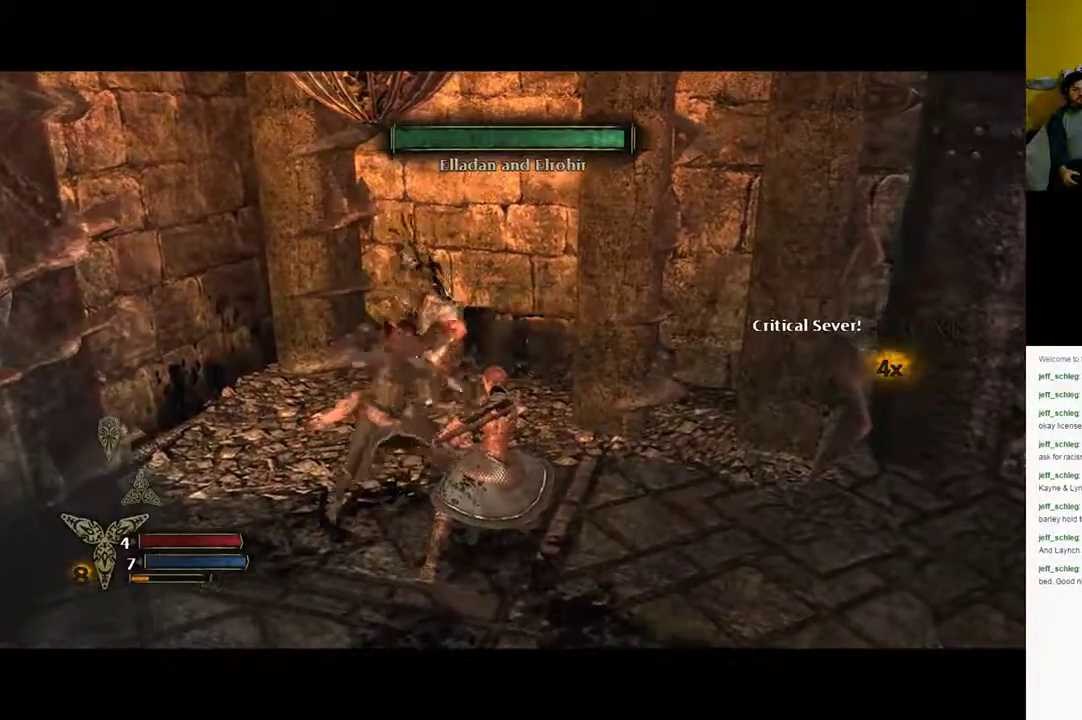
Gameplay with a controller (Xbox layout); each line is a JSON object with the inputs held at the frame after it. "events" lists button and stick changes between this image and that frame as [ms after this image, input, new state], when the widget could be followed in between.
{"buttons": [], "left_stick": "center", "right_stick": "right", "events": [[167, "left_stick", "center"], [267, "right_stick", "right"]]}
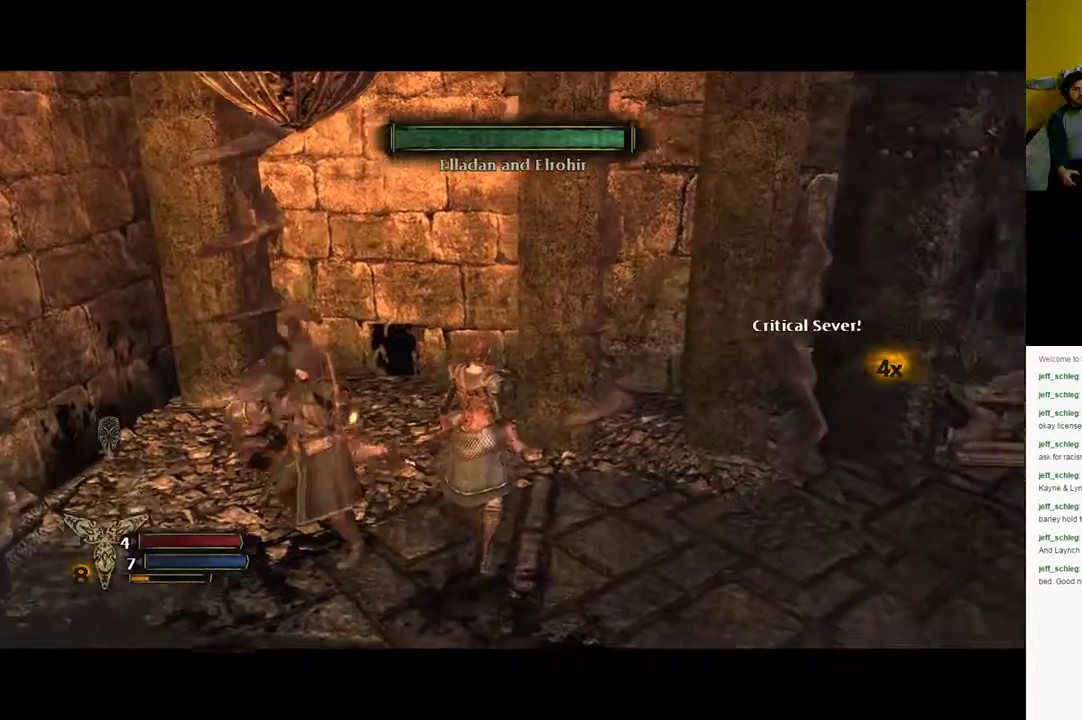
{"buttons": [], "left_stick": "down-right", "right_stick": "right", "events": [[50, "right_stick", "center"], [417, "left_stick", "down-right"], [500, "right_stick", "right"]]}
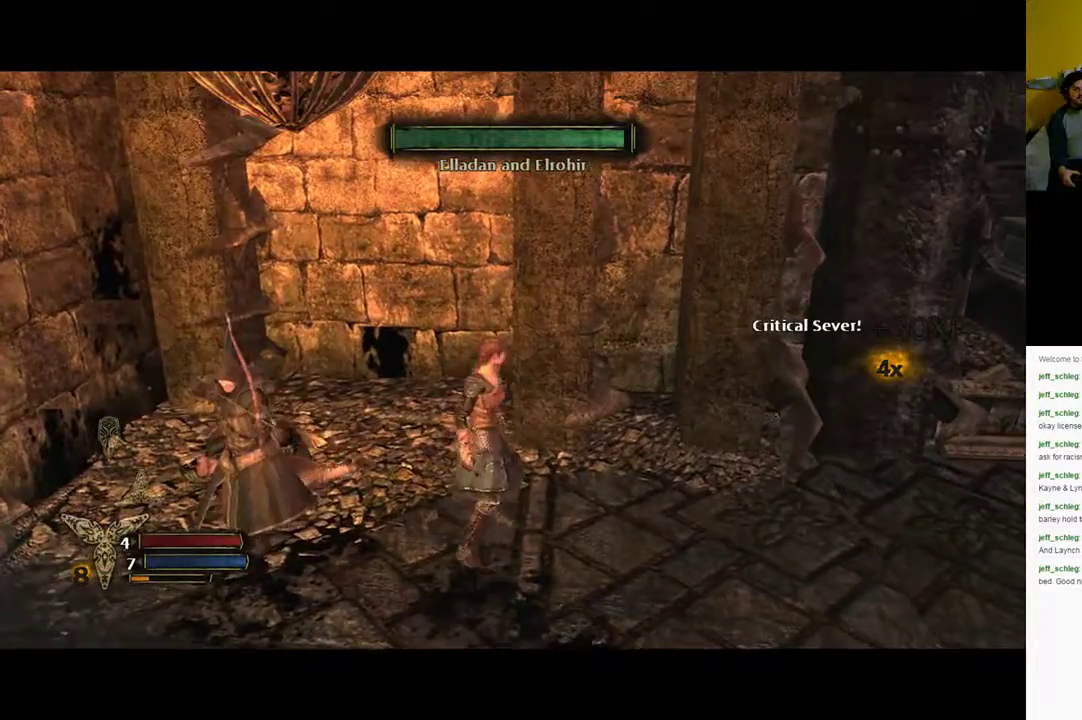
{"buttons": [], "left_stick": "right", "right_stick": "right", "events": [[483, "left_stick", "right"]]}
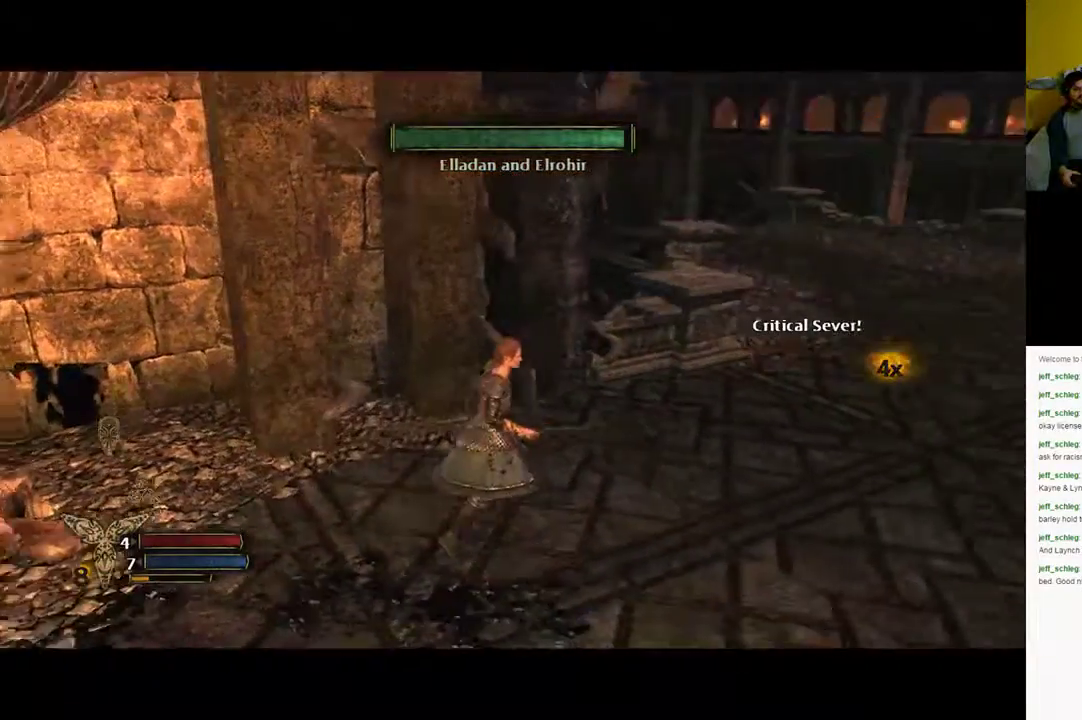
{"buttons": [], "left_stick": "up-right", "right_stick": "center", "events": [[267, "right_stick", "up-right"], [283, "left_stick", "up-right"], [483, "right_stick", "center"]]}
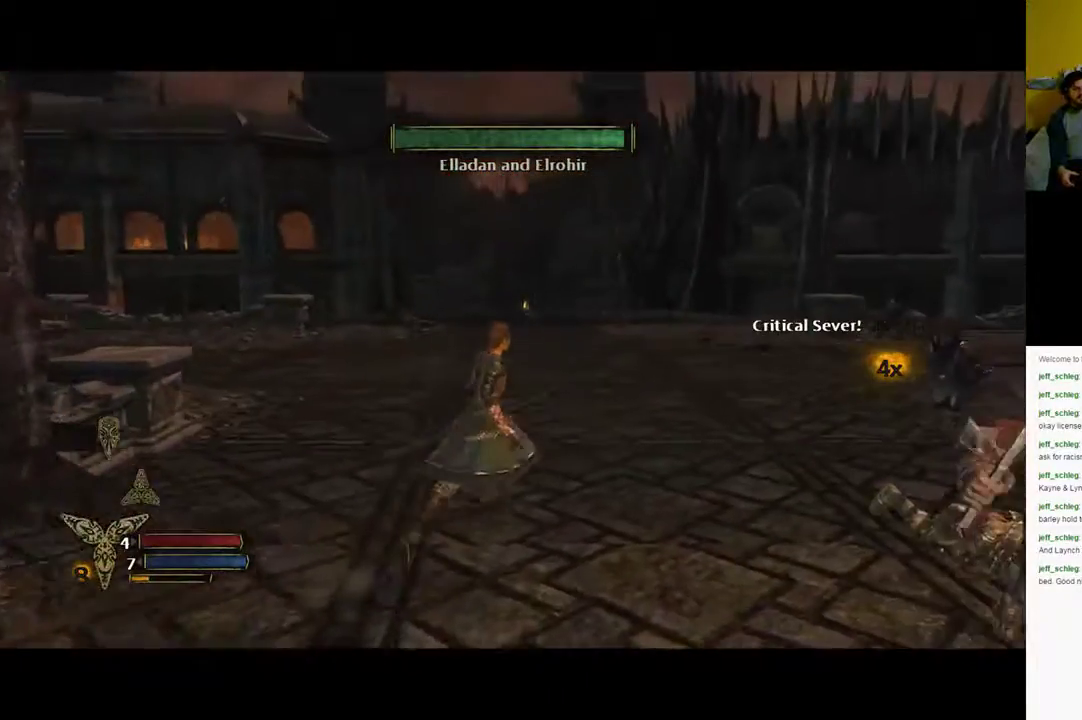
{"buttons": [], "left_stick": "up", "right_stick": "down-right", "events": [[300, "left_stick", "up"], [500, "right_stick", "down-right"]]}
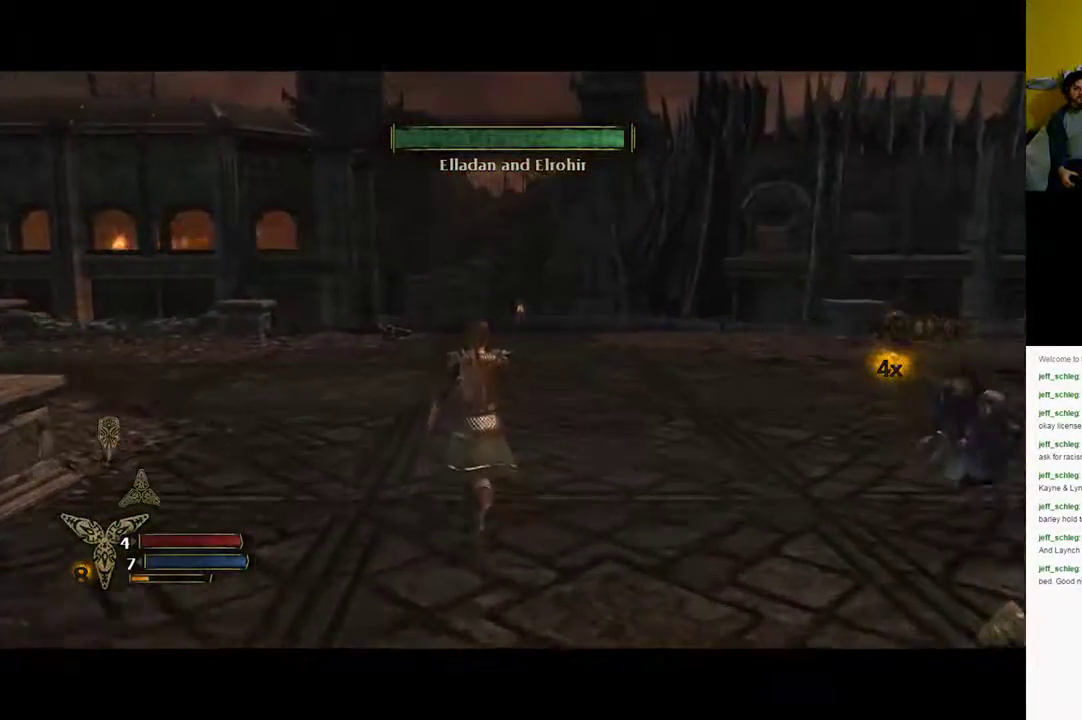
{"buttons": [], "left_stick": "right", "right_stick": "center", "events": [[200, "left_stick", "up-right"], [317, "left_stick", "right"], [333, "right_stick", "right"], [433, "right_stick", "center"]]}
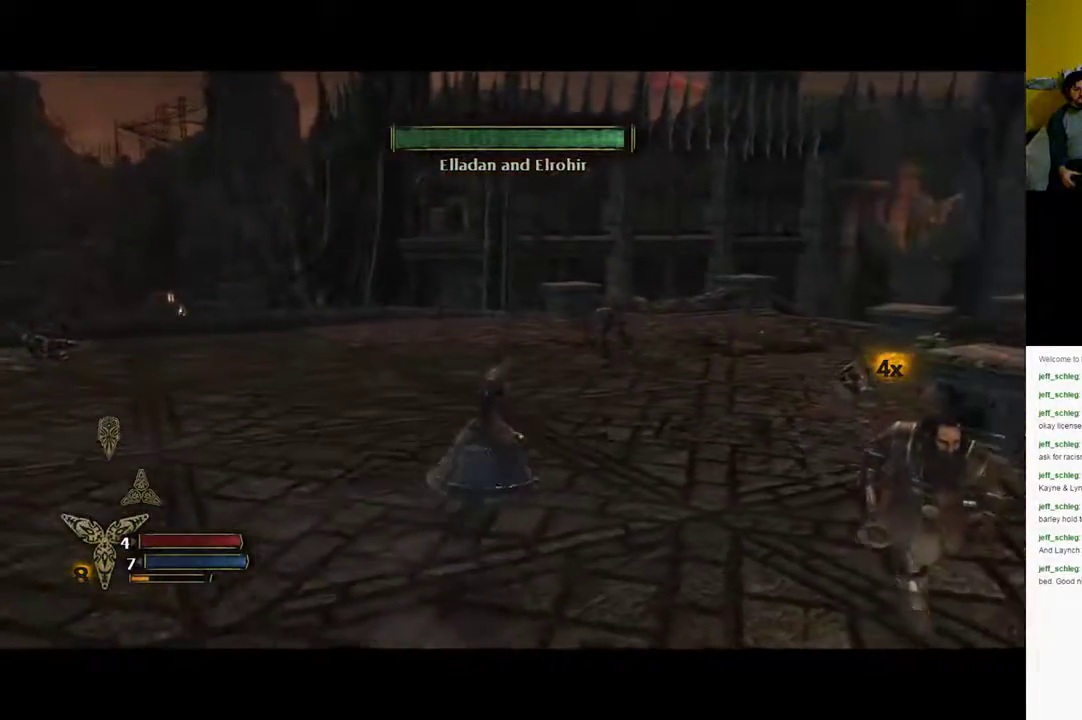
{"buttons": [], "left_stick": "up", "right_stick": "center", "events": [[83, "left_stick", "up-right"], [317, "left_stick", "up"]]}
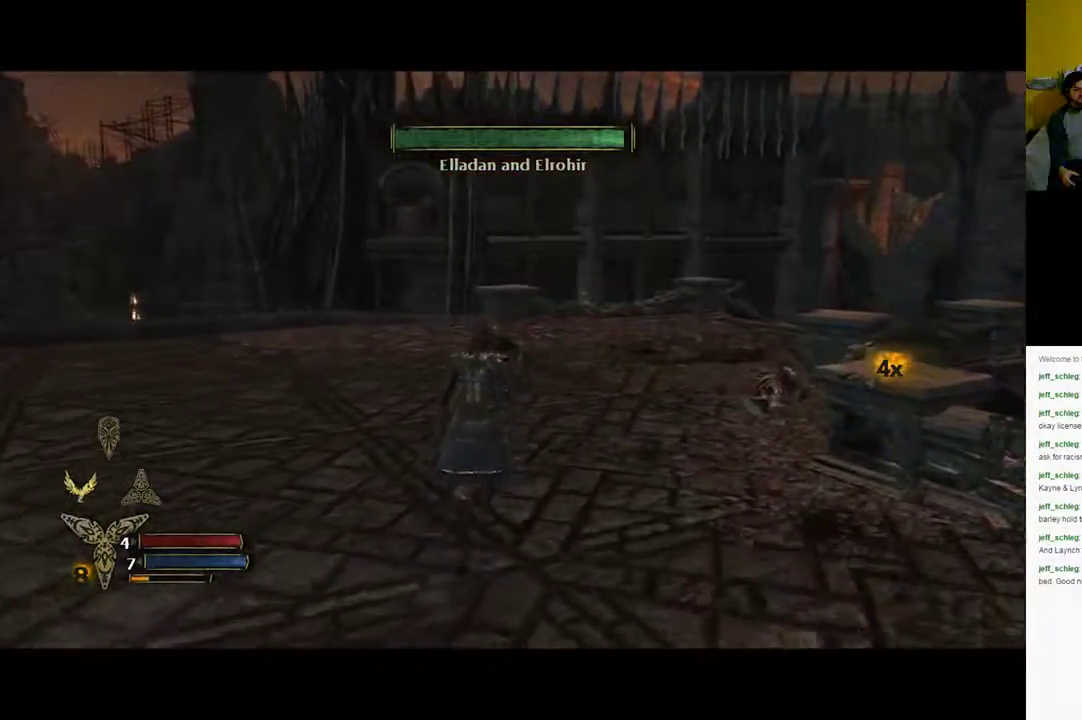
{"buttons": [], "left_stick": "up", "right_stick": "center", "events": [[117, "X", "down"], [367, "X", "up"]]}
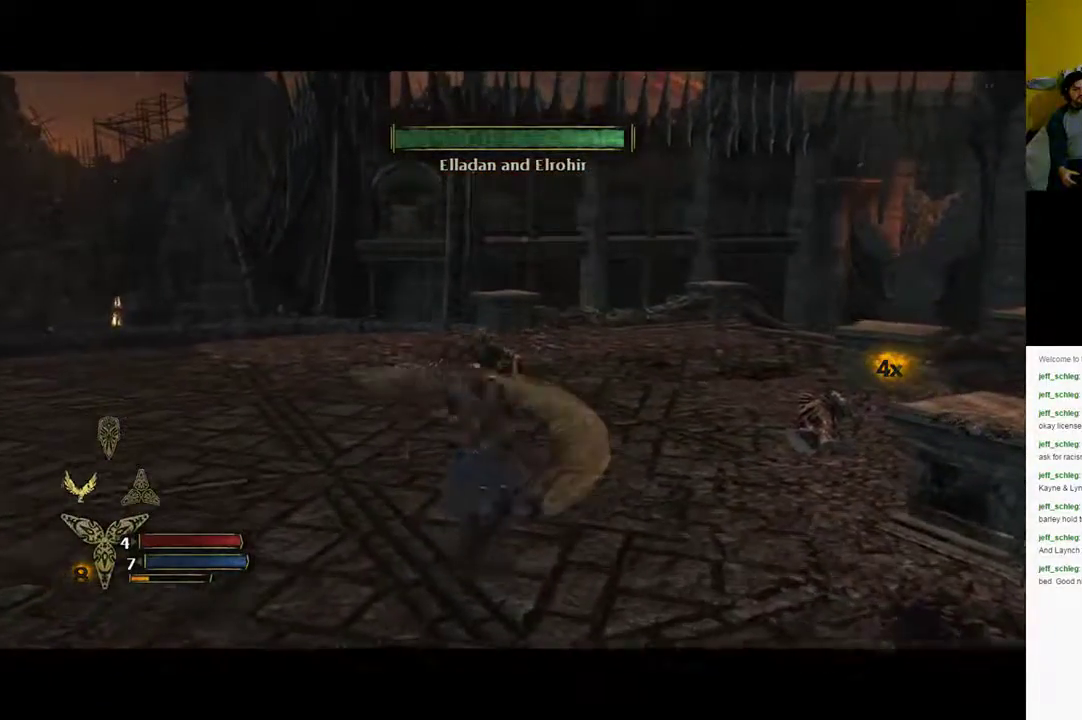
{"buttons": ["X"], "left_stick": "up", "right_stick": "center", "events": [[67, "X", "down"], [133, "X", "up"], [267, "X", "down"], [350, "X", "up"], [433, "X", "down"]]}
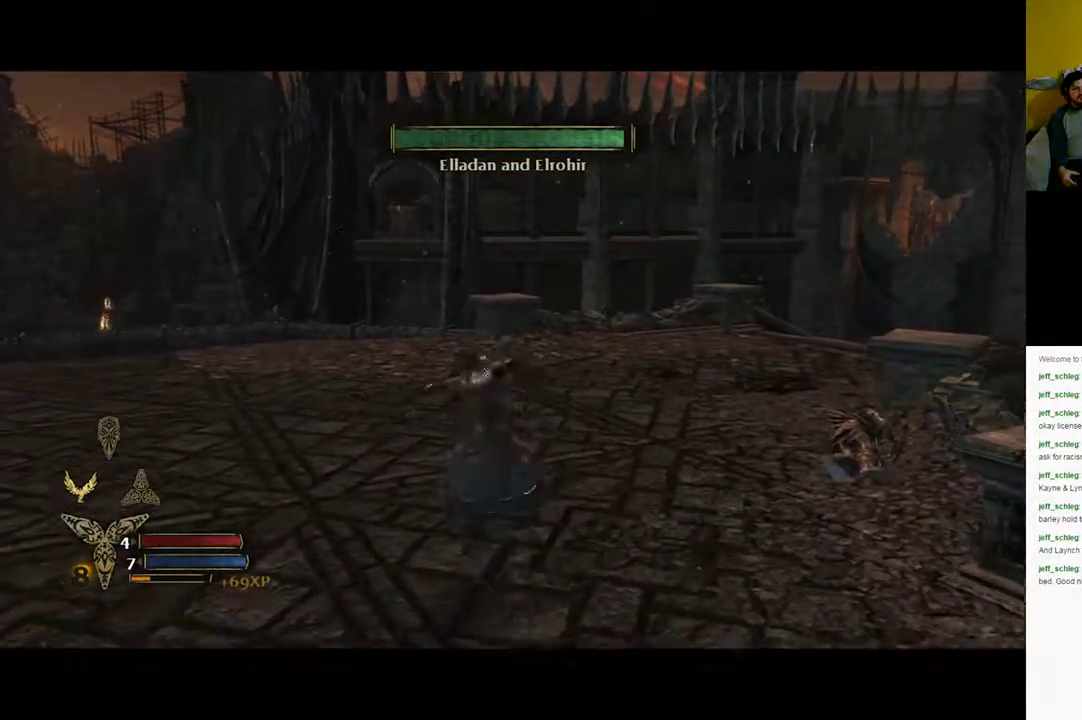
{"buttons": ["X"], "left_stick": "up", "right_stick": "center", "events": []}
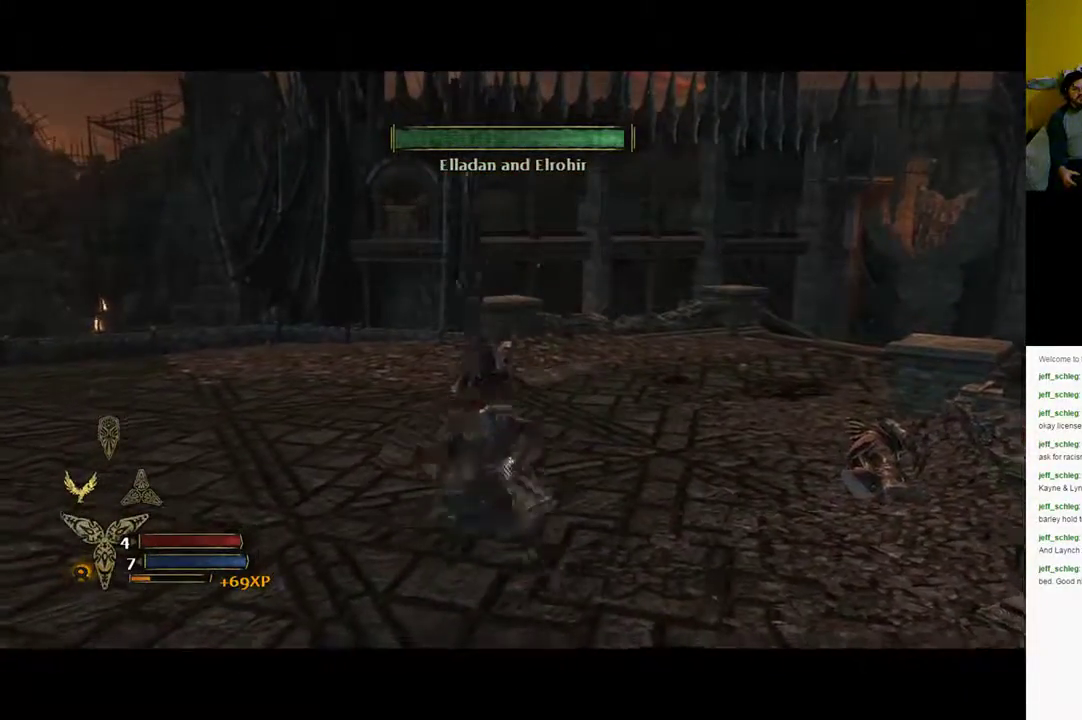
{"buttons": ["X"], "left_stick": "up", "right_stick": "center", "events": []}
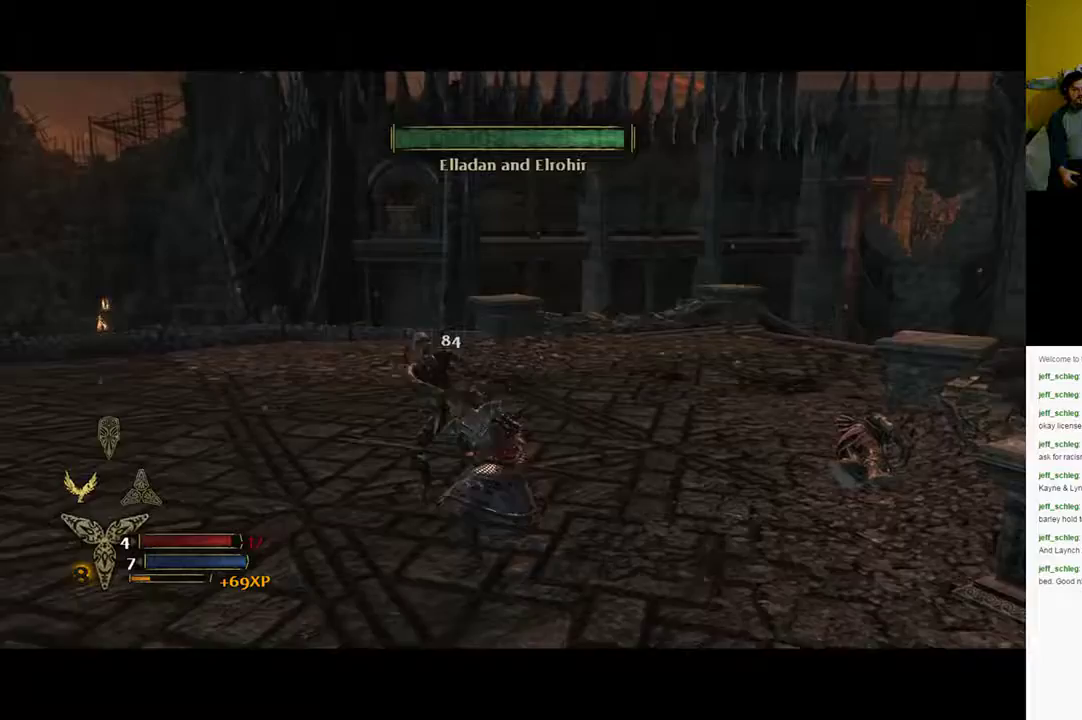
{"buttons": ["X"], "left_stick": "up", "right_stick": "center", "events": [[350, "X", "up"], [450, "X", "down"]]}
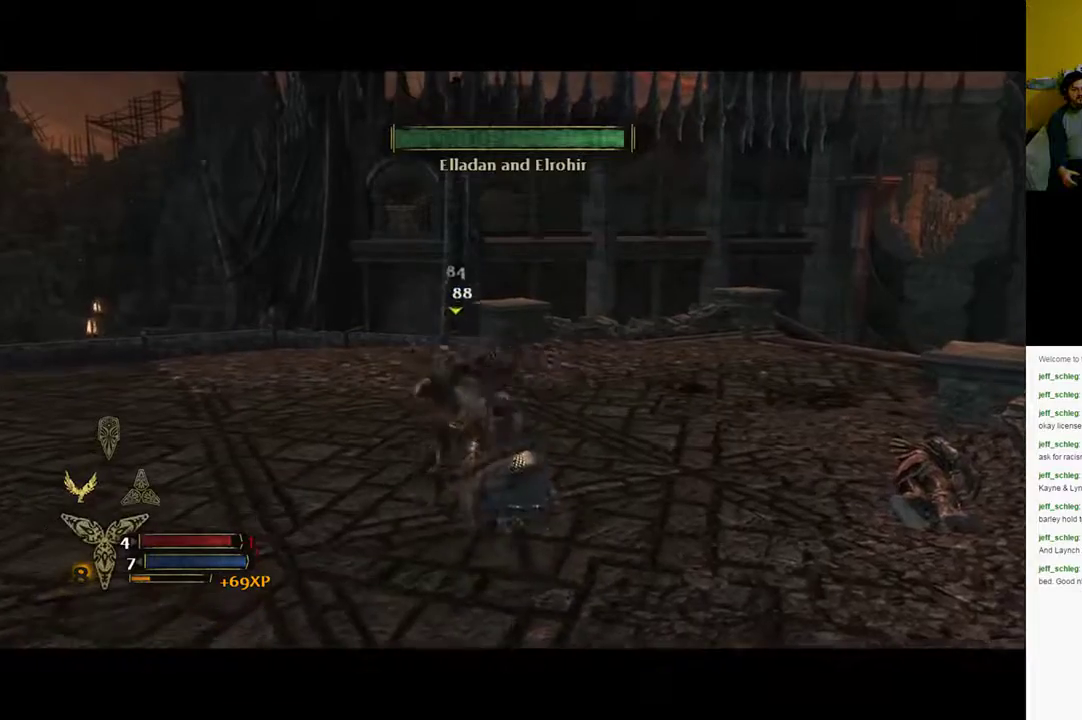
{"buttons": [], "left_stick": "up", "right_stick": "center", "events": [[17, "X", "up"], [217, "Y", "down"], [317, "Y", "up"]]}
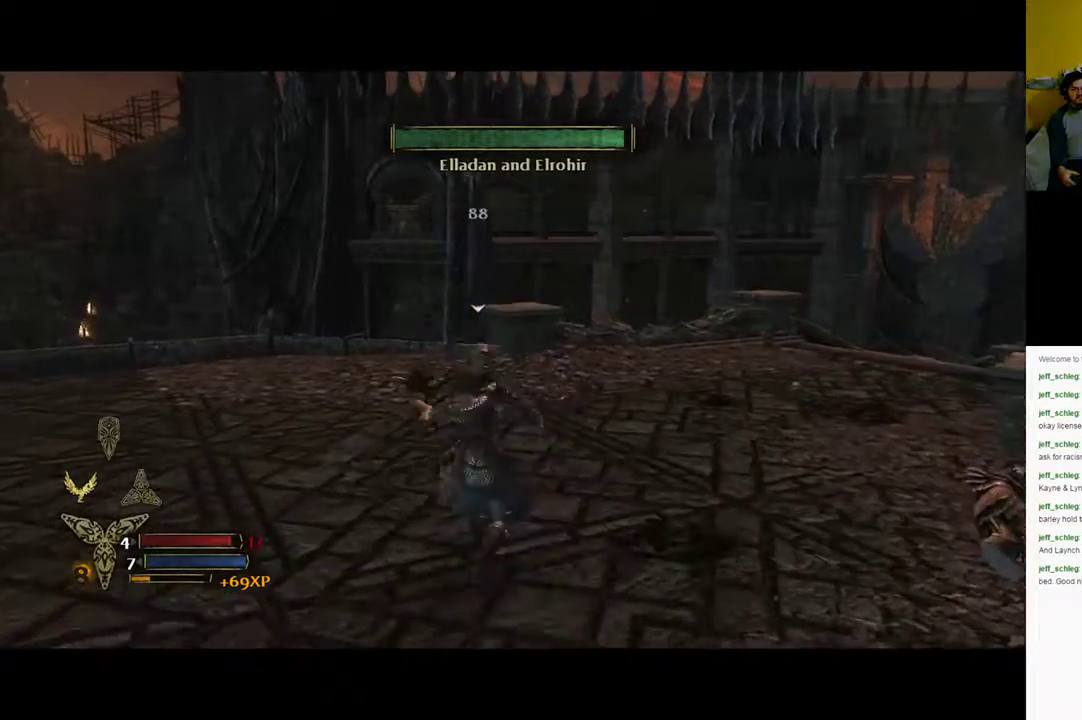
{"buttons": [], "left_stick": "center", "right_stick": "left", "events": [[183, "right_stick", "left"], [267, "left_stick", "center"]]}
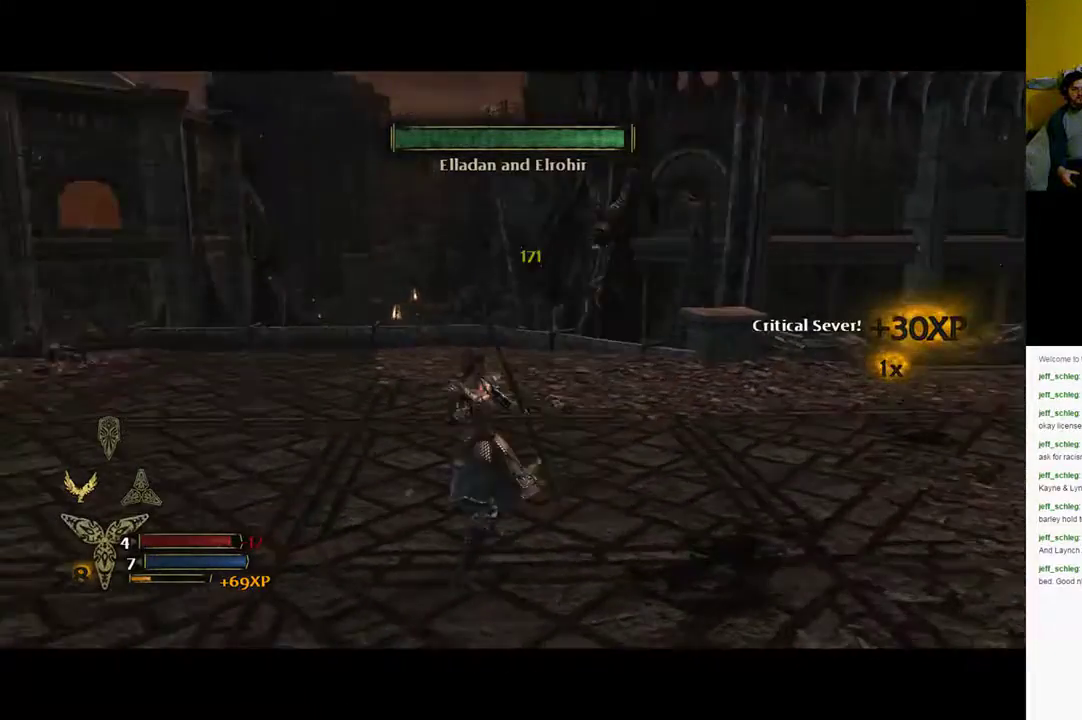
{"buttons": [], "left_stick": "center", "right_stick": "left", "events": []}
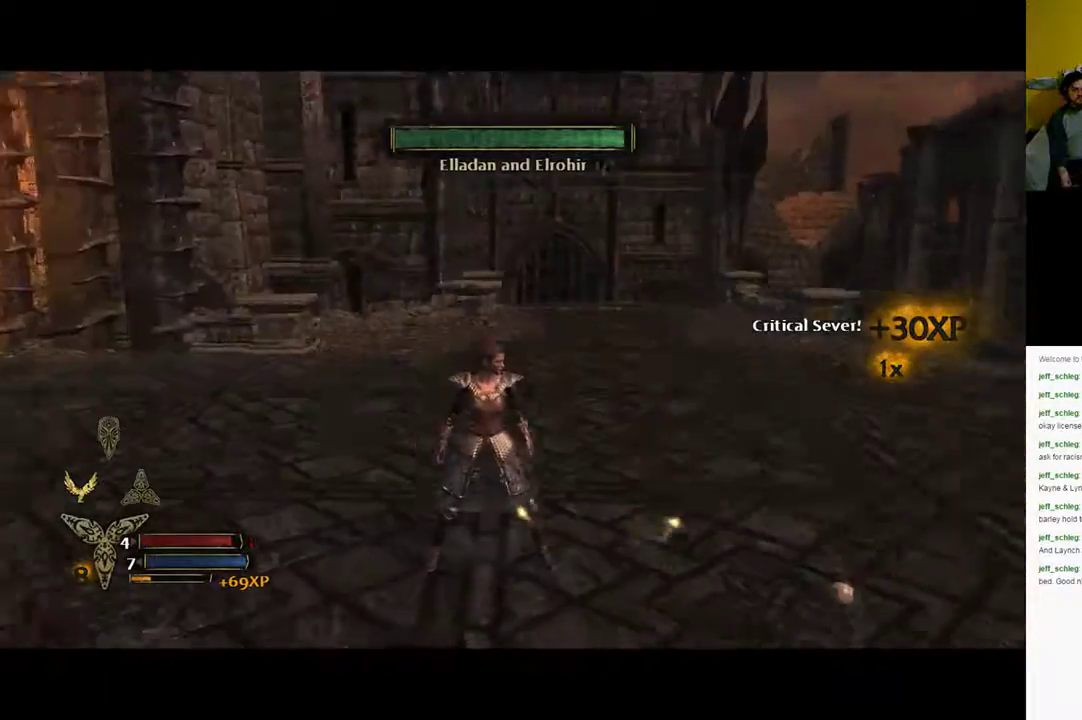
{"buttons": [], "left_stick": "up", "right_stick": "left", "events": [[17, "right_stick", "center"], [200, "right_stick", "left"], [317, "left_stick", "up"]]}
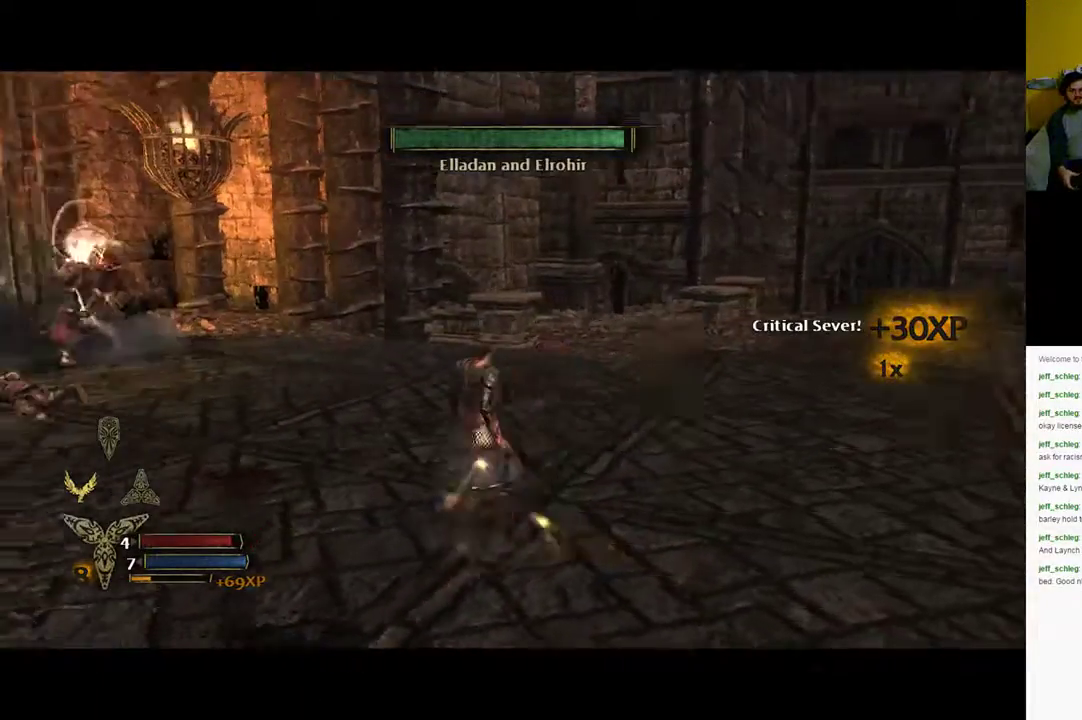
{"buttons": [], "left_stick": "up", "right_stick": "center", "events": [[417, "right_stick", "center"]]}
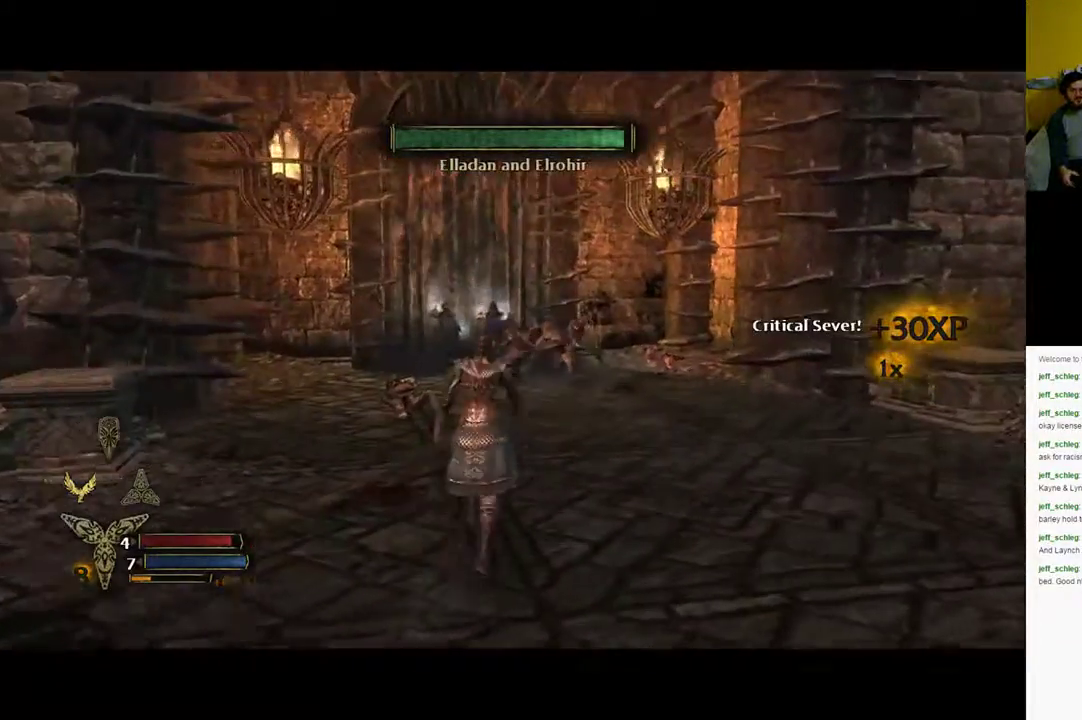
{"buttons": [], "left_stick": "up", "right_stick": "down", "events": [[467, "right_stick", "down"]]}
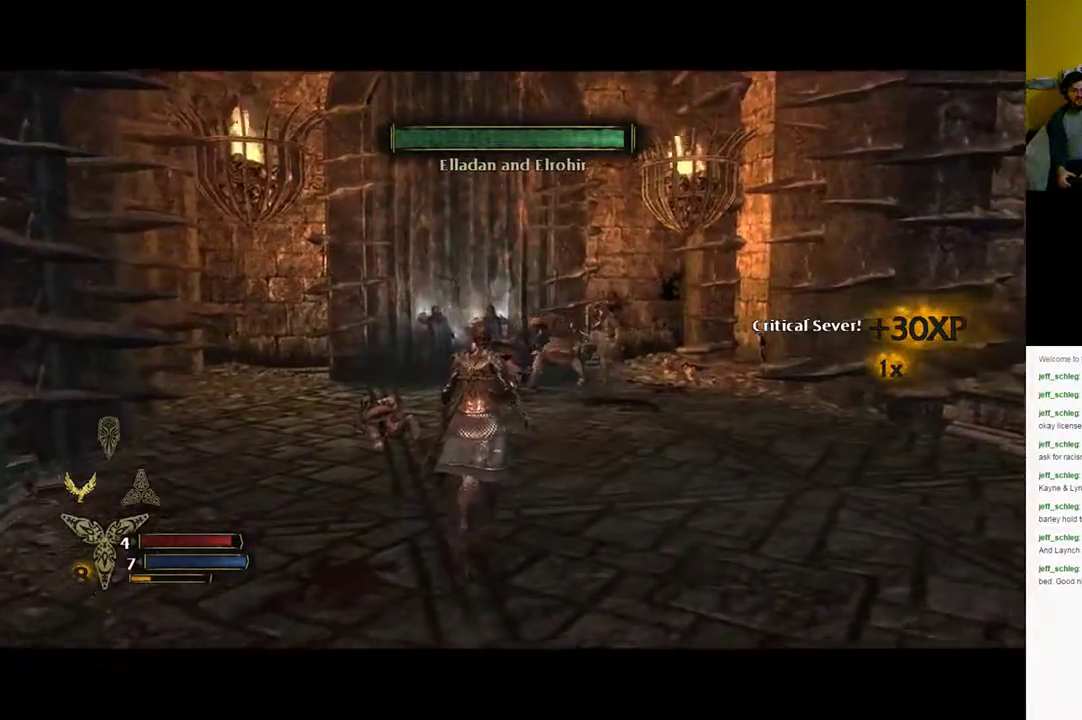
{"buttons": [], "left_stick": "up", "right_stick": "down", "events": []}
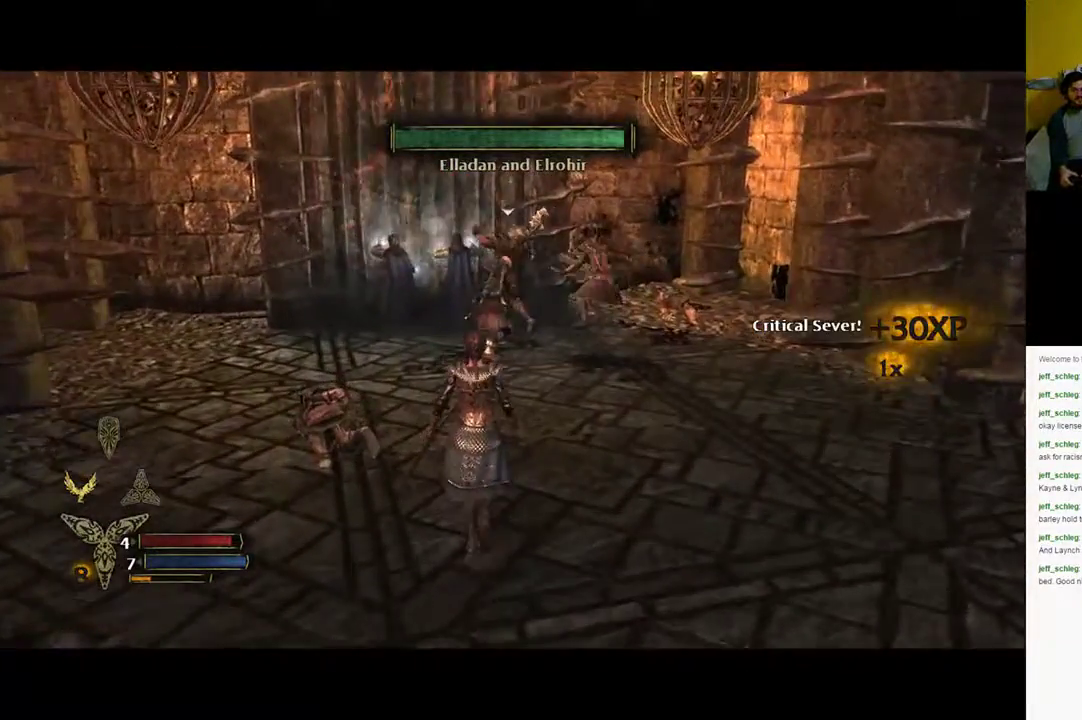
{"buttons": [], "left_stick": "up", "right_stick": "center", "events": [[250, "right_stick", "center"]]}
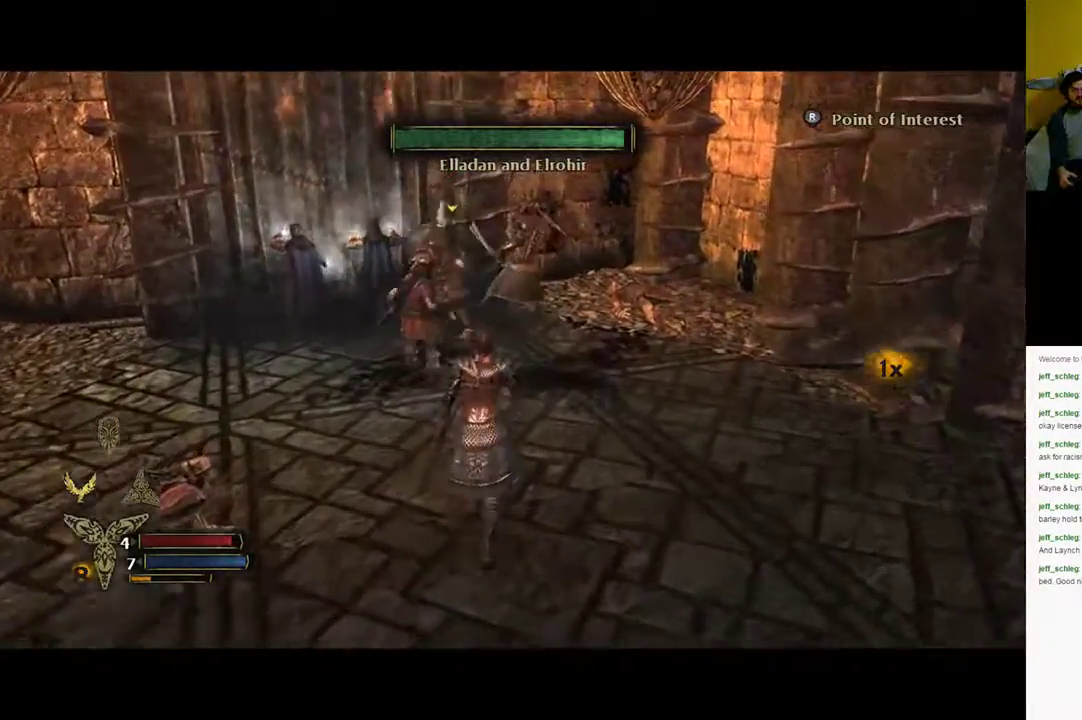
{"buttons": ["Y"], "left_stick": "up", "right_stick": "center", "events": [[383, "Y", "down"]]}
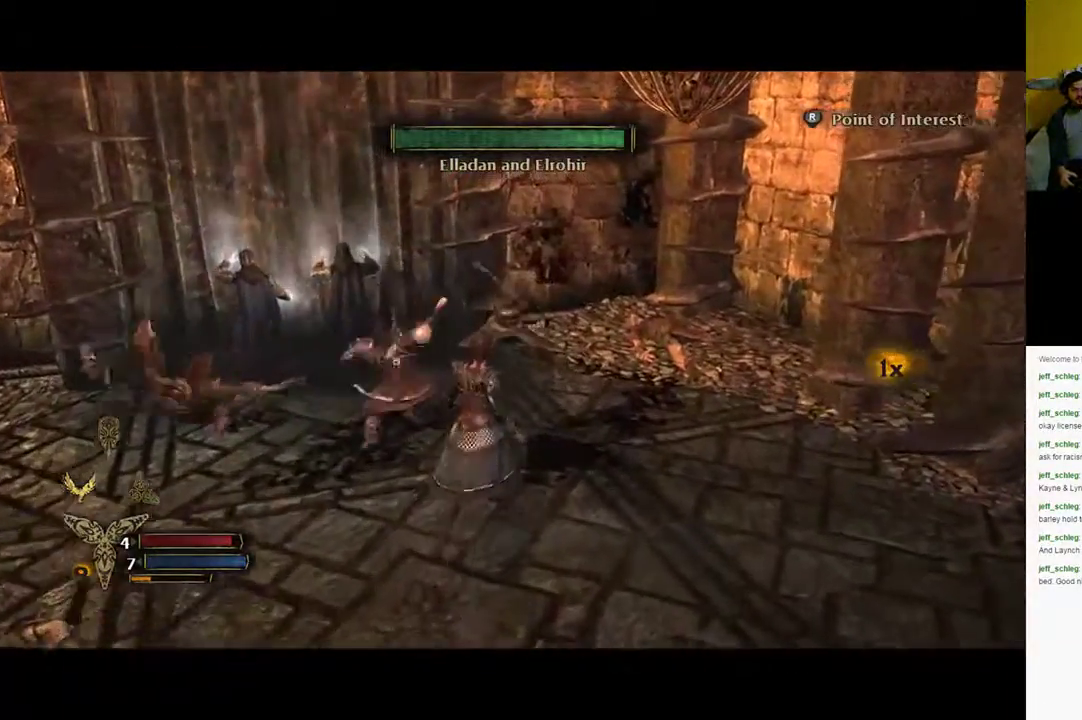
{"buttons": [], "left_stick": "left", "right_stick": "left", "events": [[17, "Y", "up"], [67, "Y", "down"], [67, "left_stick", "up-left"], [200, "Y", "up"], [350, "left_stick", "left"], [500, "right_stick", "left"]]}
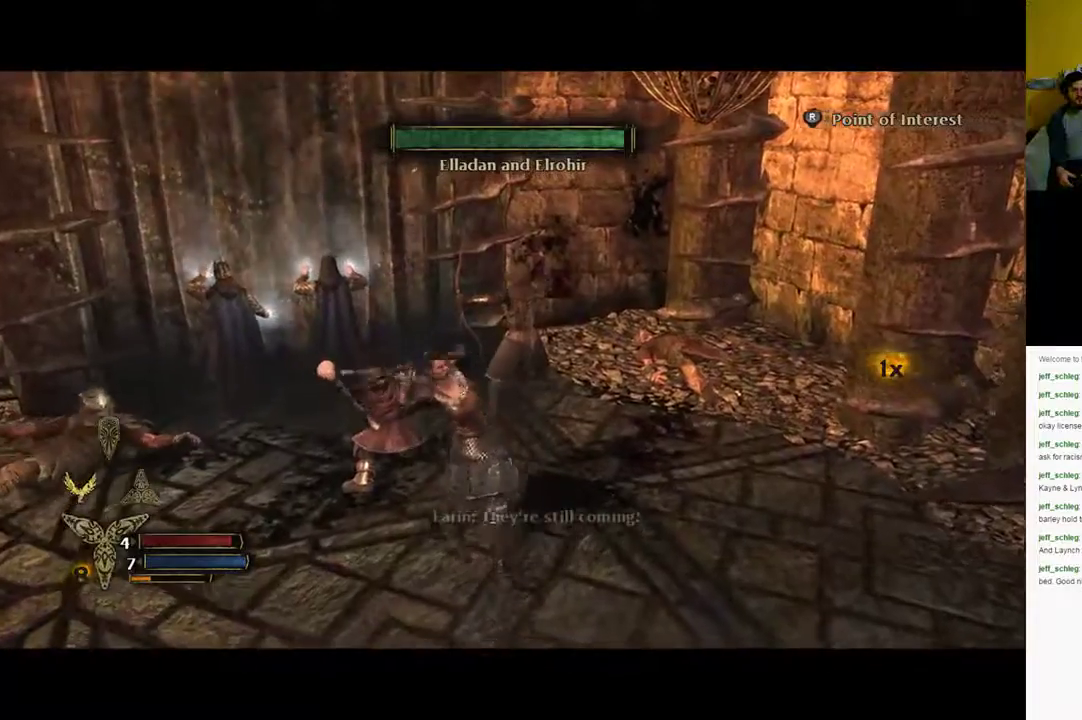
{"buttons": [], "left_stick": "up-left", "right_stick": "left", "events": [[433, "left_stick", "up-left"]]}
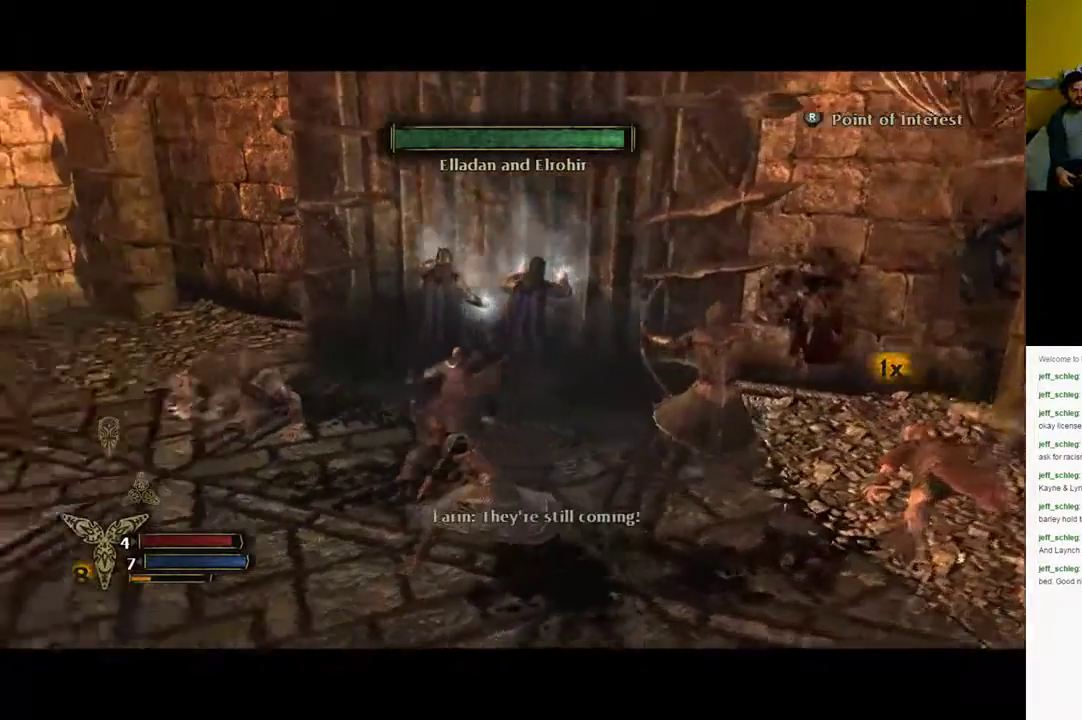
{"buttons": [], "left_stick": "up-left", "right_stick": "center", "events": [[67, "right_stick", "center"]]}
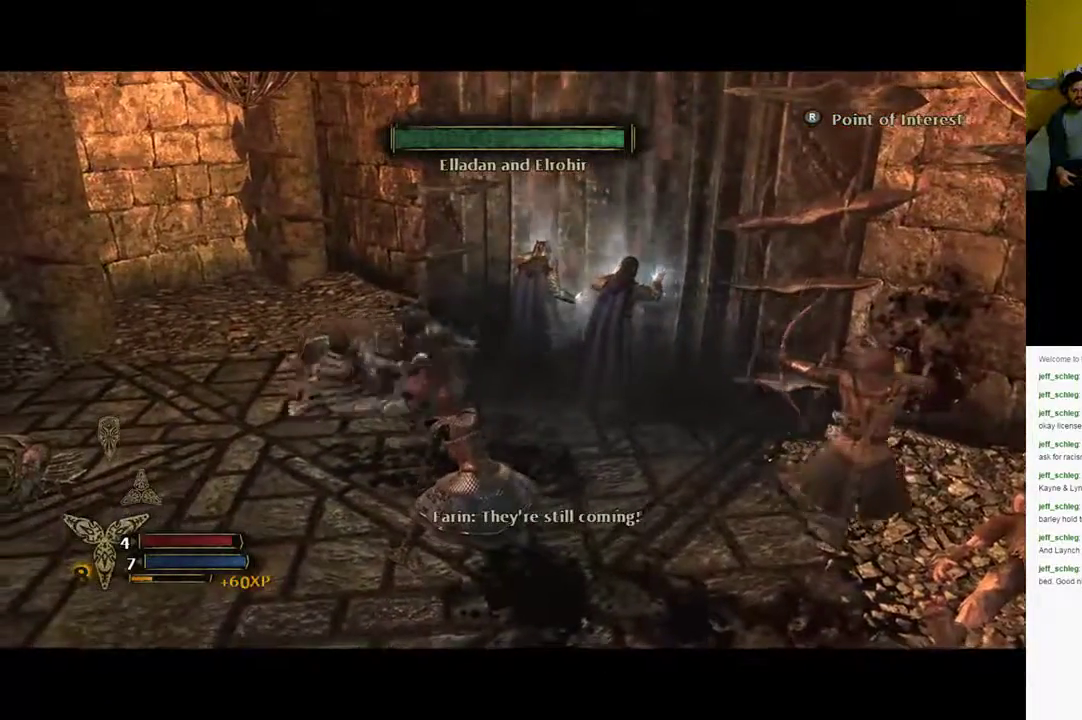
{"buttons": [], "left_stick": "up-left", "right_stick": "center", "events": []}
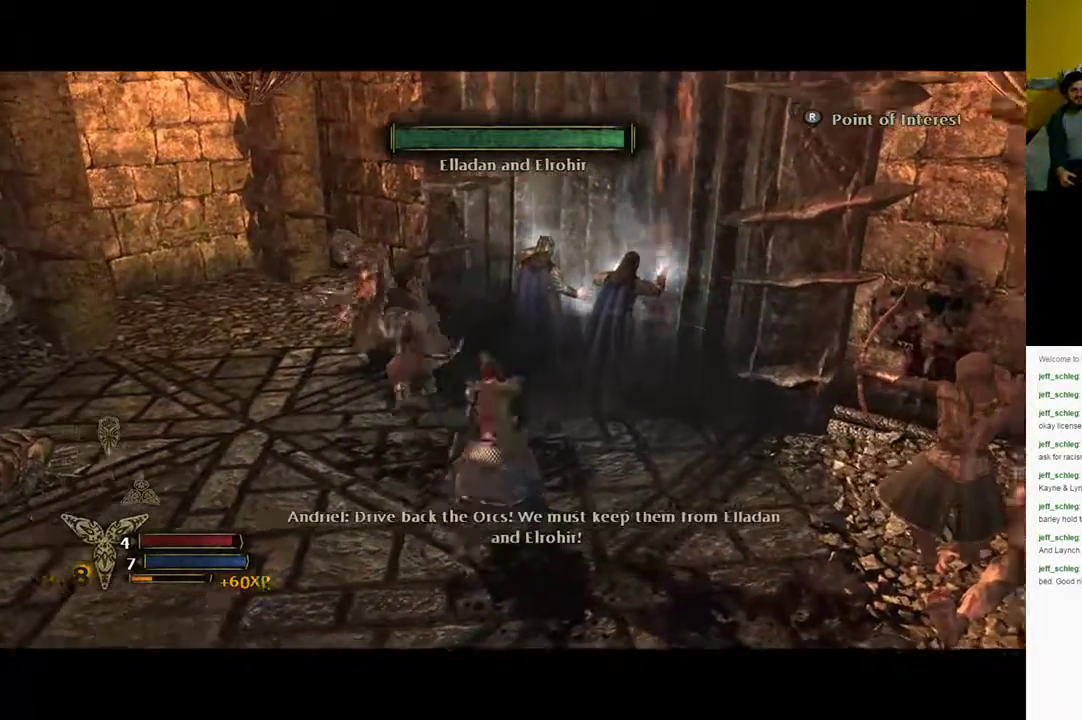
{"buttons": ["X"], "left_stick": "up-left", "right_stick": "center", "events": [[483, "X", "down"]]}
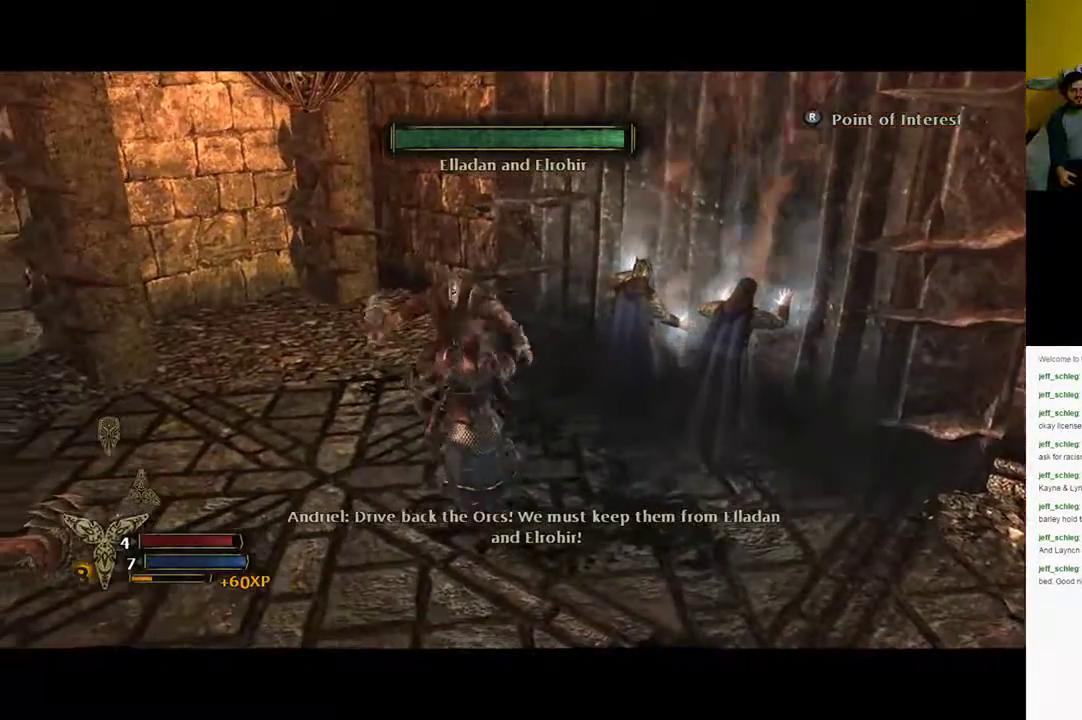
{"buttons": [], "left_stick": "up", "right_stick": "center", "events": [[83, "X", "up"], [183, "X", "down"], [300, "left_stick", "up"], [450, "X", "up"]]}
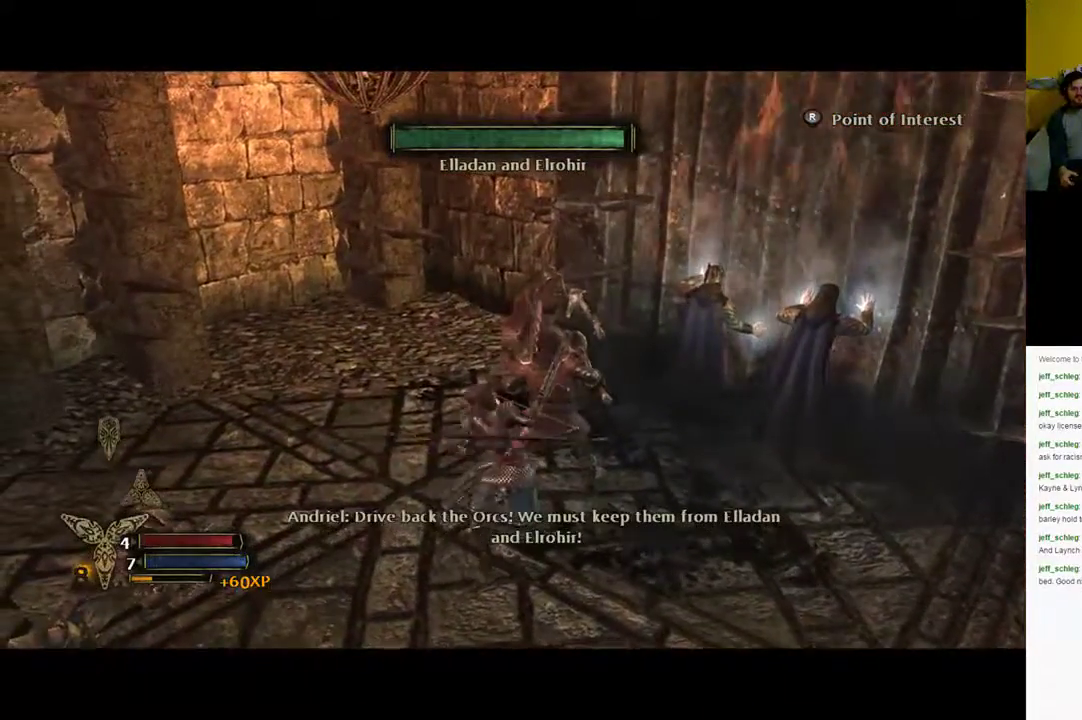
{"buttons": ["X"], "left_stick": "up", "right_stick": "center", "events": [[33, "X", "down"], [133, "X", "up"], [217, "X", "down"], [383, "X", "up"], [483, "X", "down"]]}
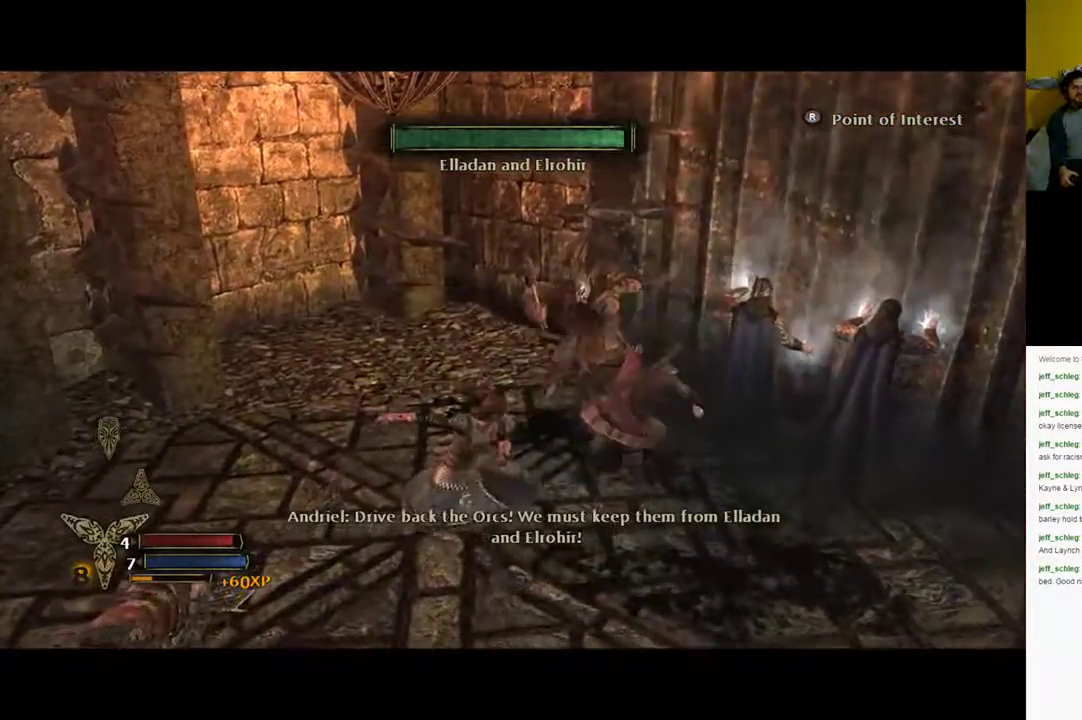
{"buttons": [], "left_stick": "up-right", "right_stick": "center", "events": [[17, "left_stick", "up-right"], [467, "X", "up"]]}
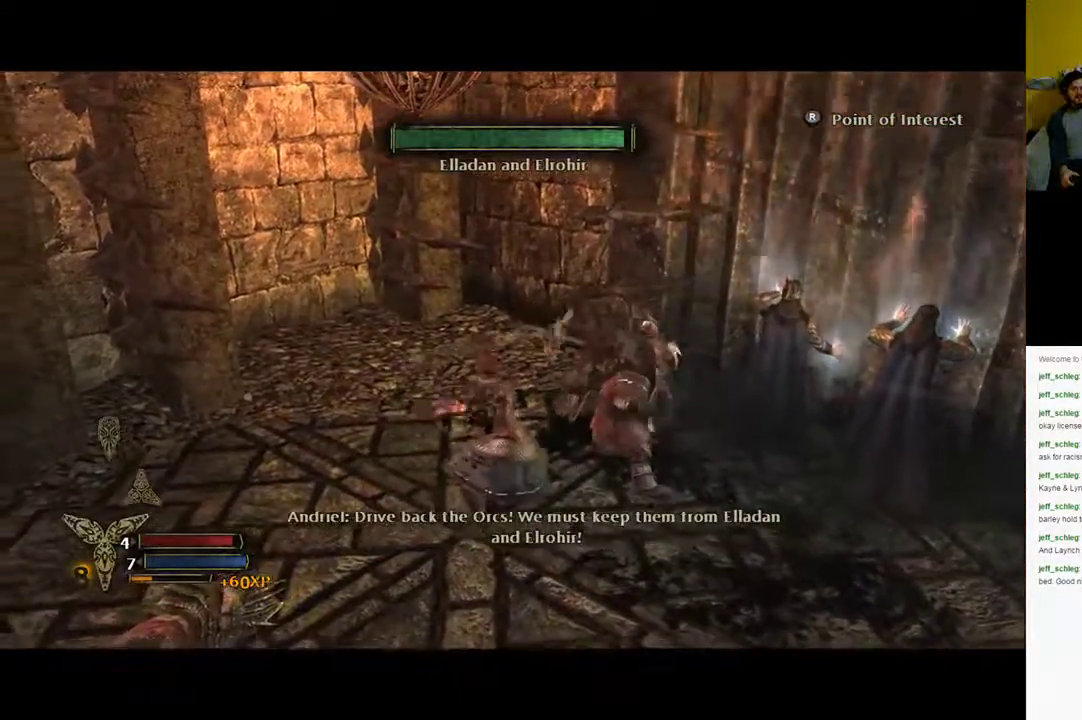
{"buttons": ["X"], "left_stick": "up-right", "right_stick": "center", "events": [[67, "X", "down"]]}